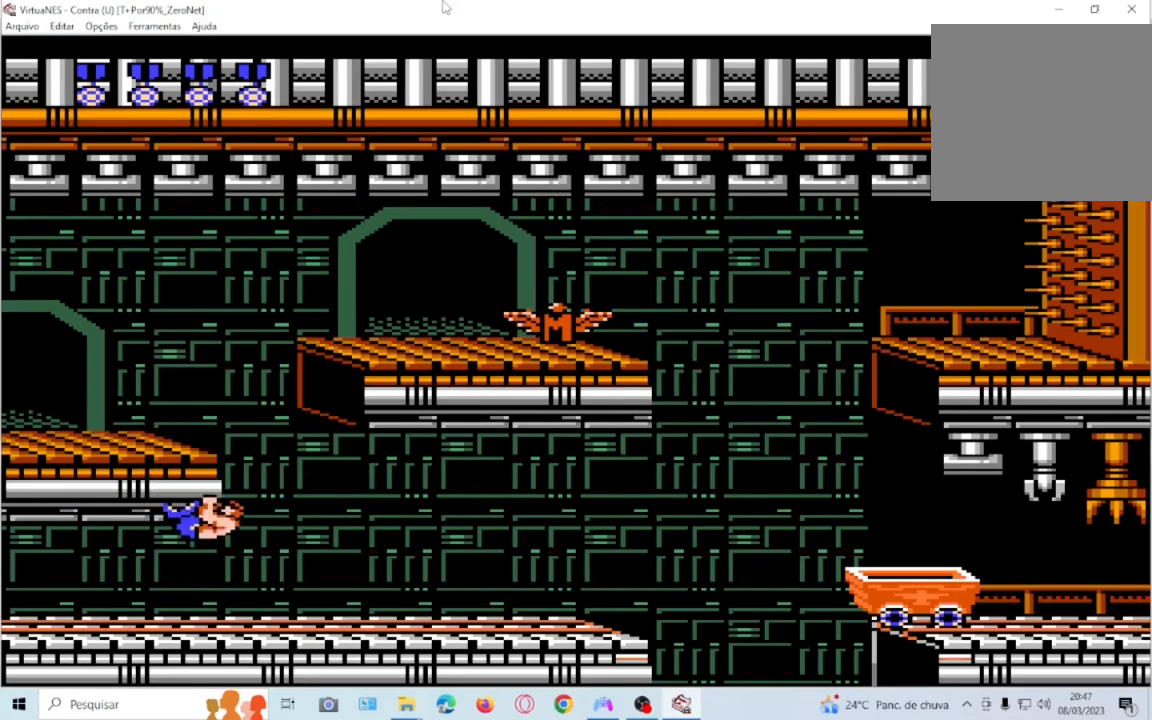
Gameplay with a controller (PlayStation layout); each line is a JSON object with the inputs held at the frame after it. "events" lists button and stick changes between this image and that frame as [ms after this image, input, new state], when the widget could be followed in between. Not read: L3 R3 left_stick right_stick.
{"buttons": ["DPAD_RIGHT"], "events": [[67, "SQUARE", "down"], [233, "SQUARE", "up"], [367, "SQUARE", "down"], [500, "SQUARE", "up"]]}
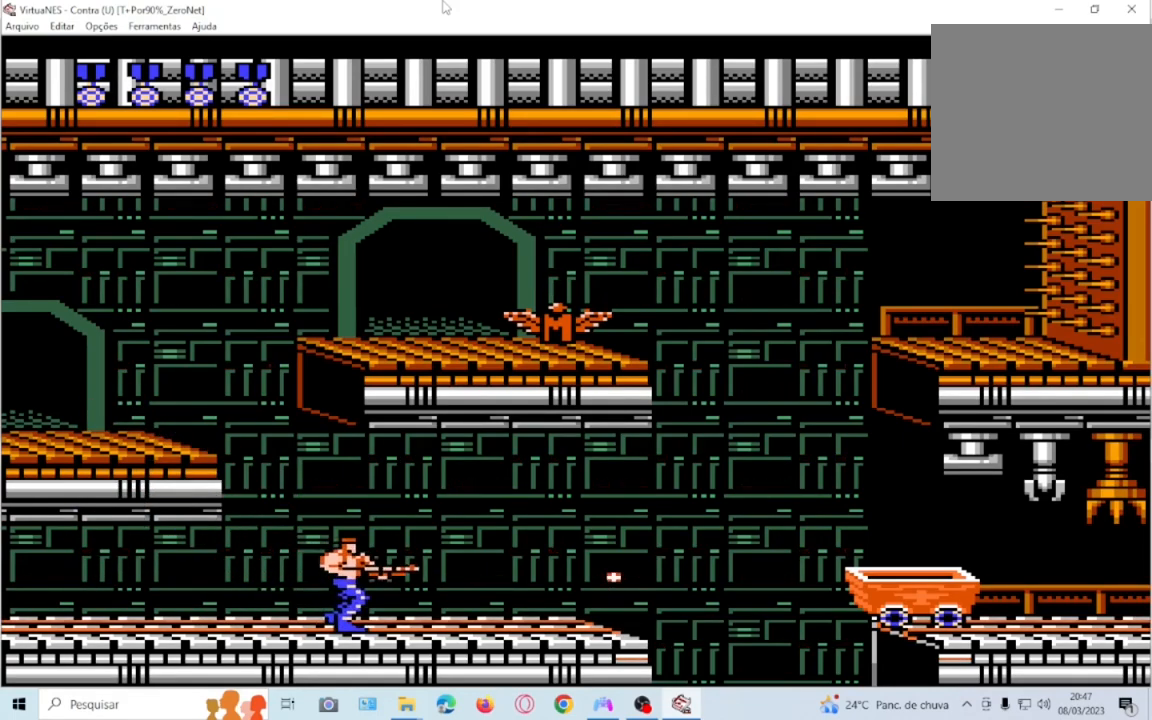
{"buttons": [], "events": [[301, "DPAD_RIGHT", "up"]]}
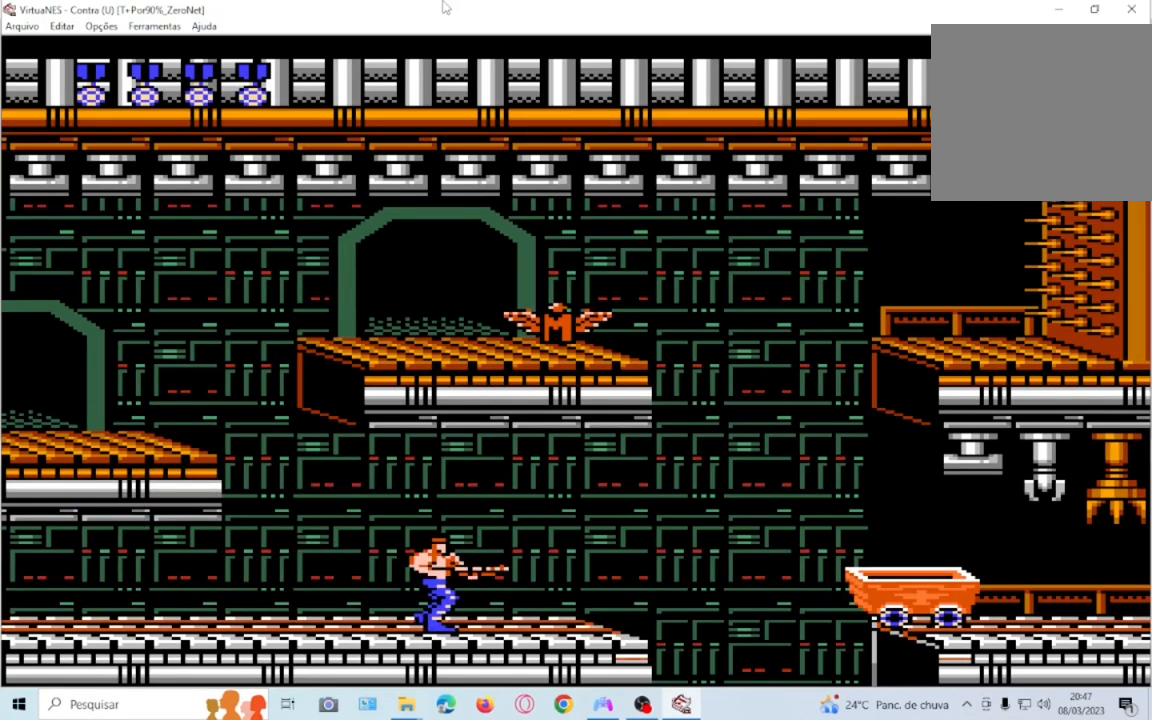
{"buttons": [], "events": [[67, "DPAD_RIGHT", "down"], [300, "DPAD_RIGHT", "up"]]}
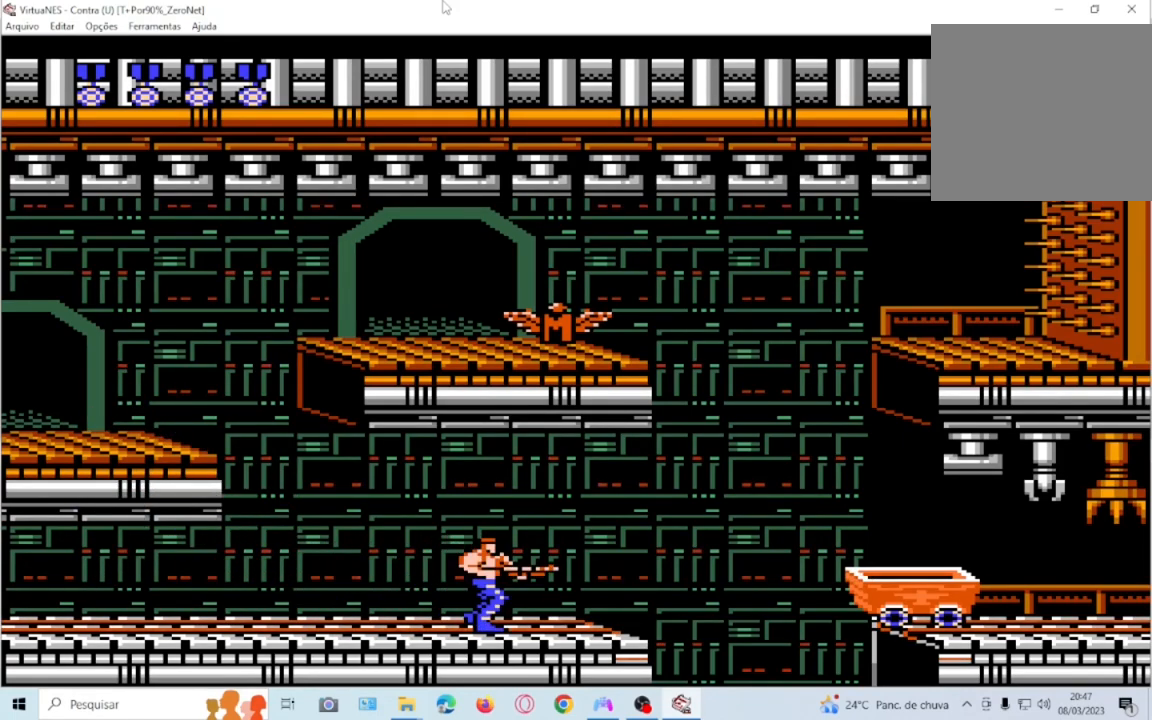
{"buttons": ["DPAD_RIGHT"], "events": [[367, "DPAD_RIGHT", "down"]]}
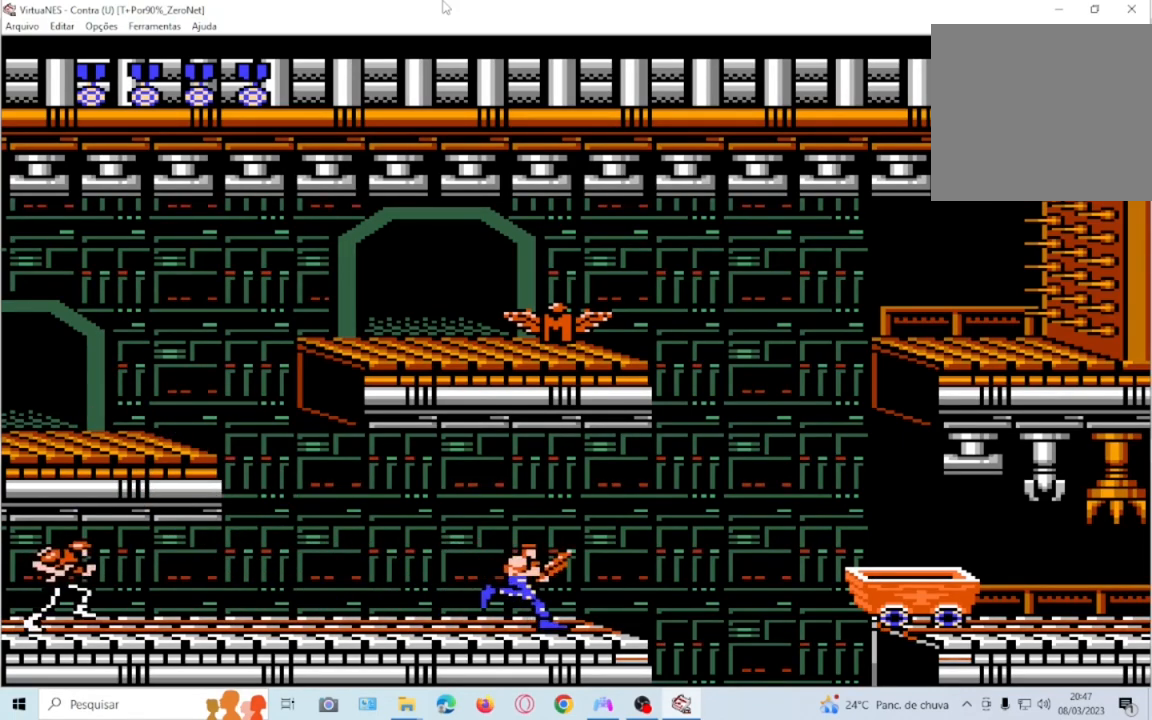
{"buttons": ["CROSS", "DPAD_RIGHT"], "events": [[233, "CROSS", "down"]]}
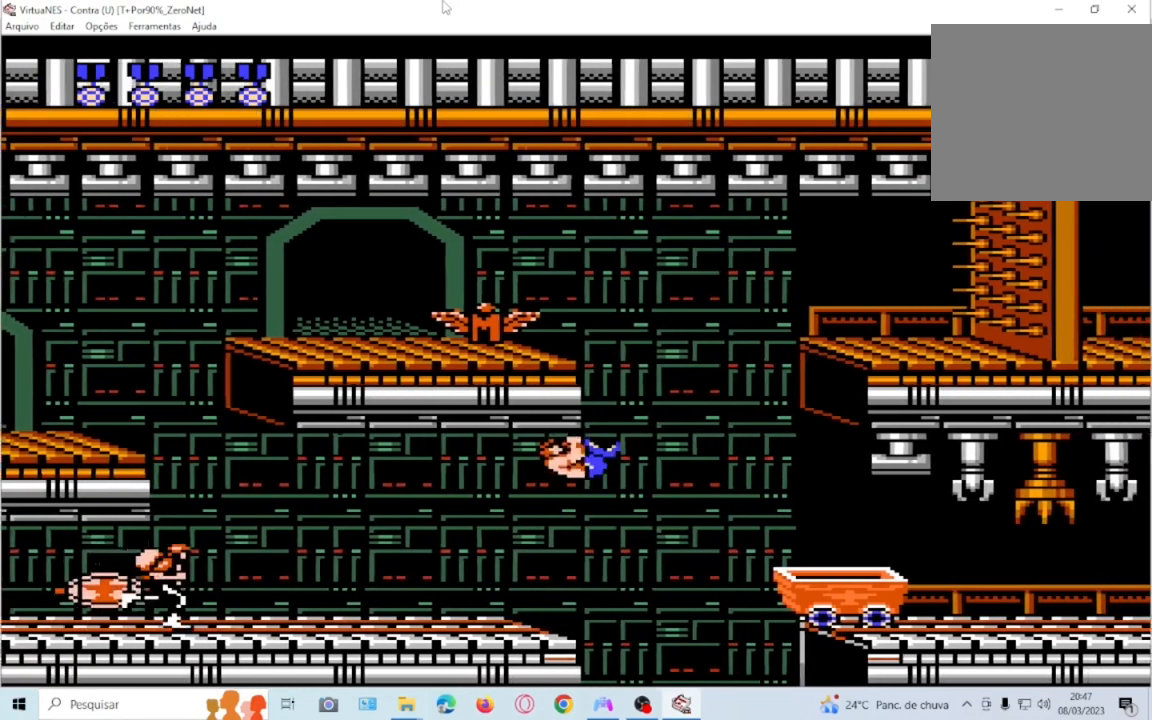
{"buttons": ["CROSS", "DPAD_RIGHT"]}
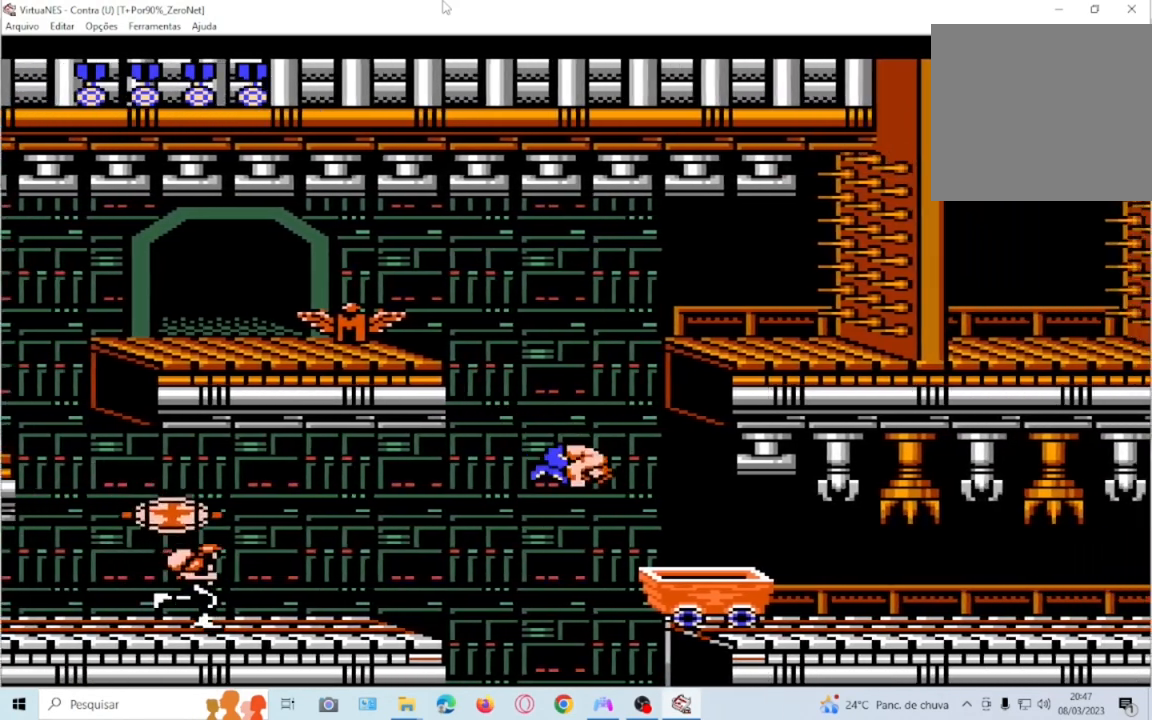
{"buttons": ["CROSS", "DPAD_RIGHT"], "events": []}
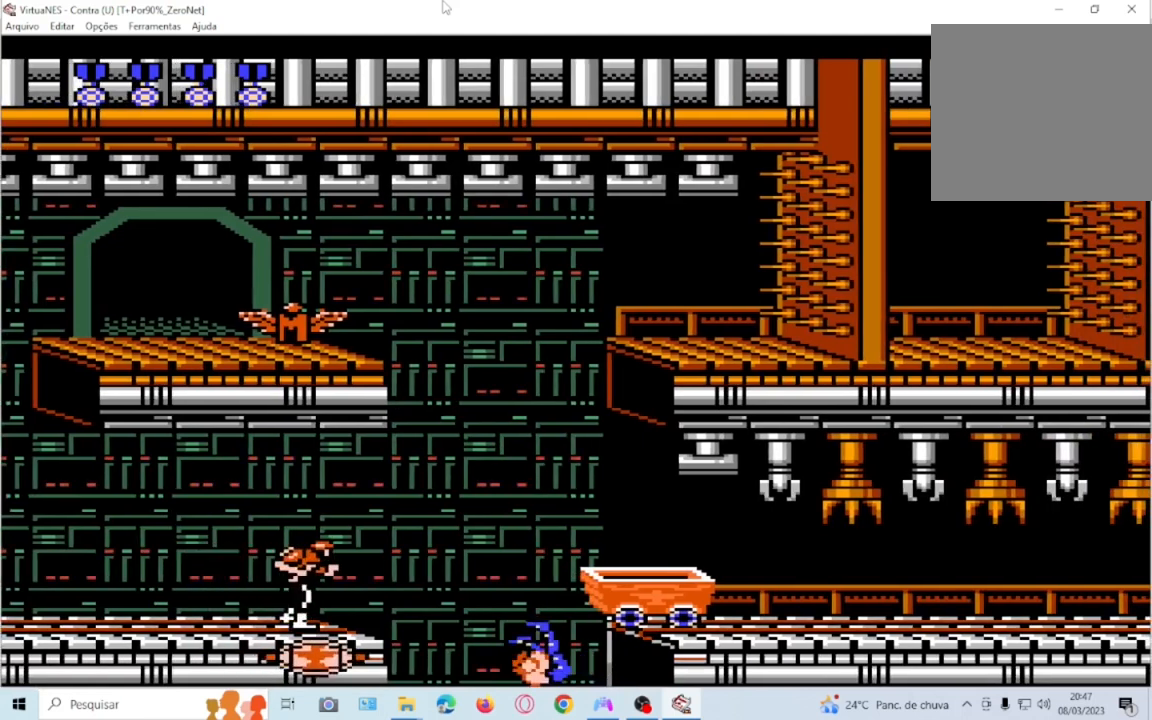
{"buttons": [], "events": [[67, "CROSS", "up"], [301, "DPAD_RIGHT", "up"]]}
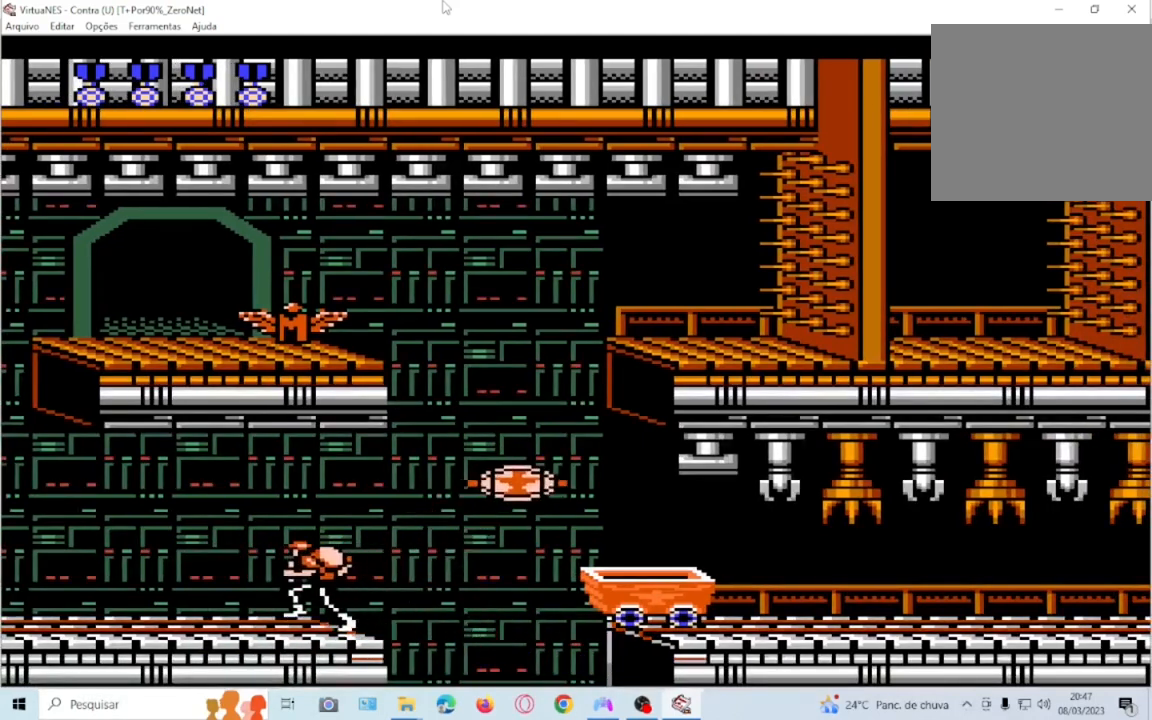
{"buttons": [], "events": []}
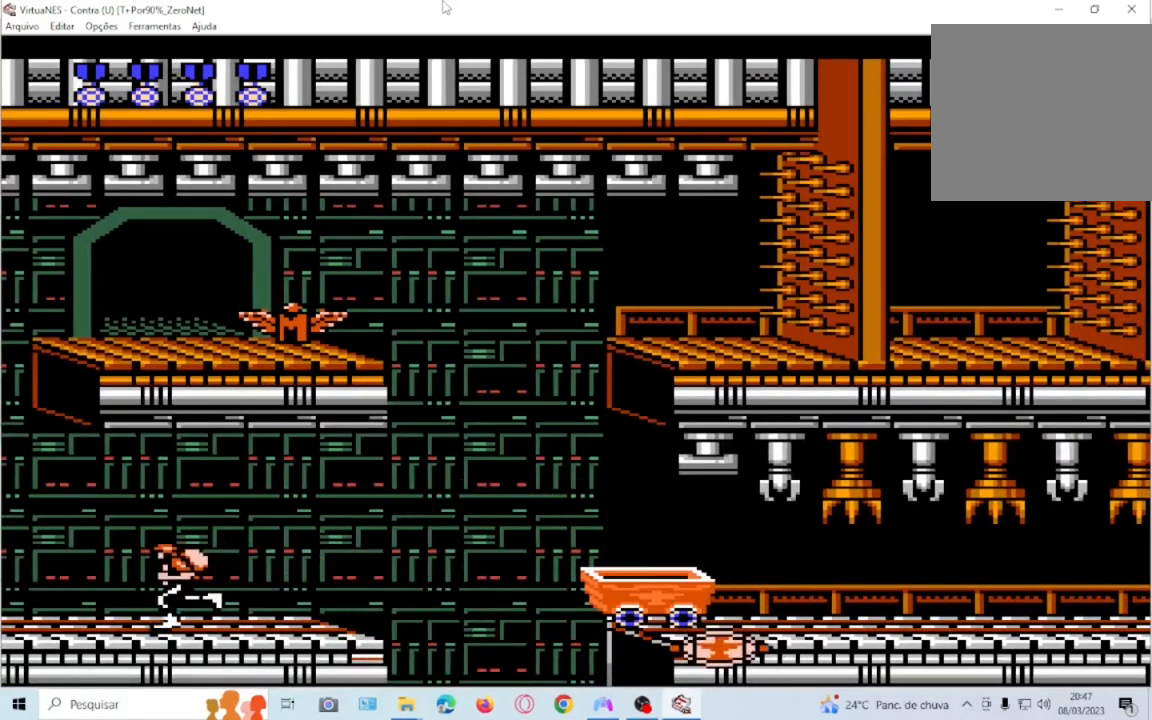
{"buttons": [], "events": []}
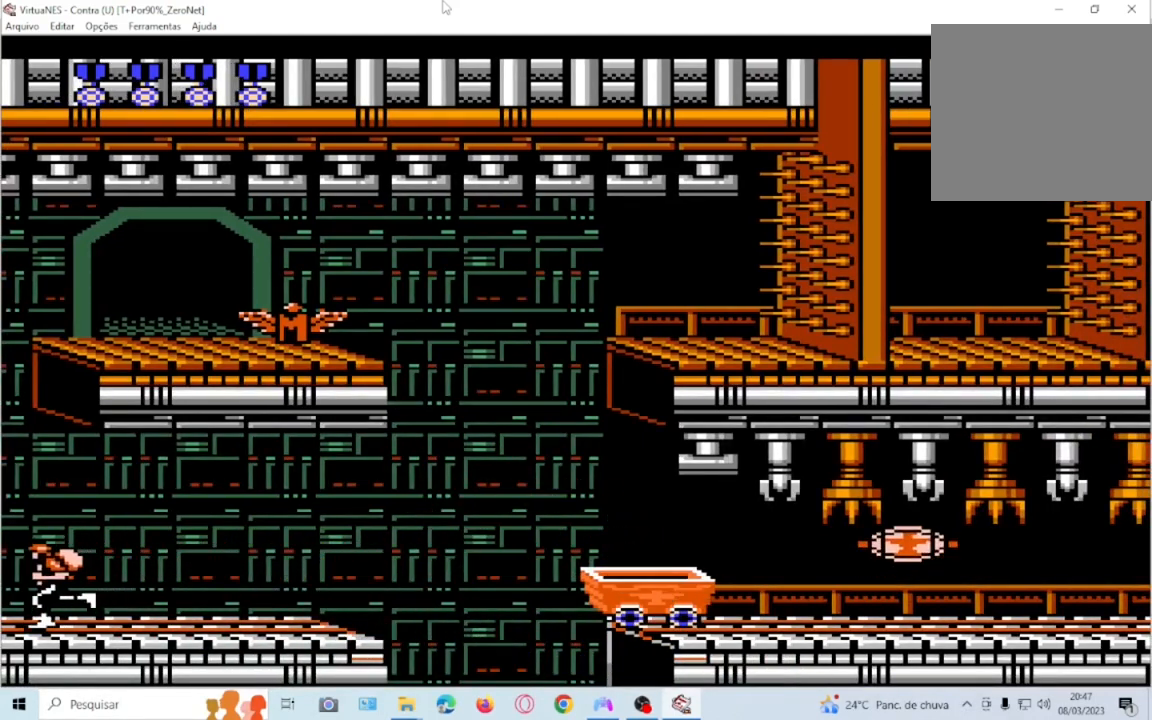
{"buttons": [], "events": []}
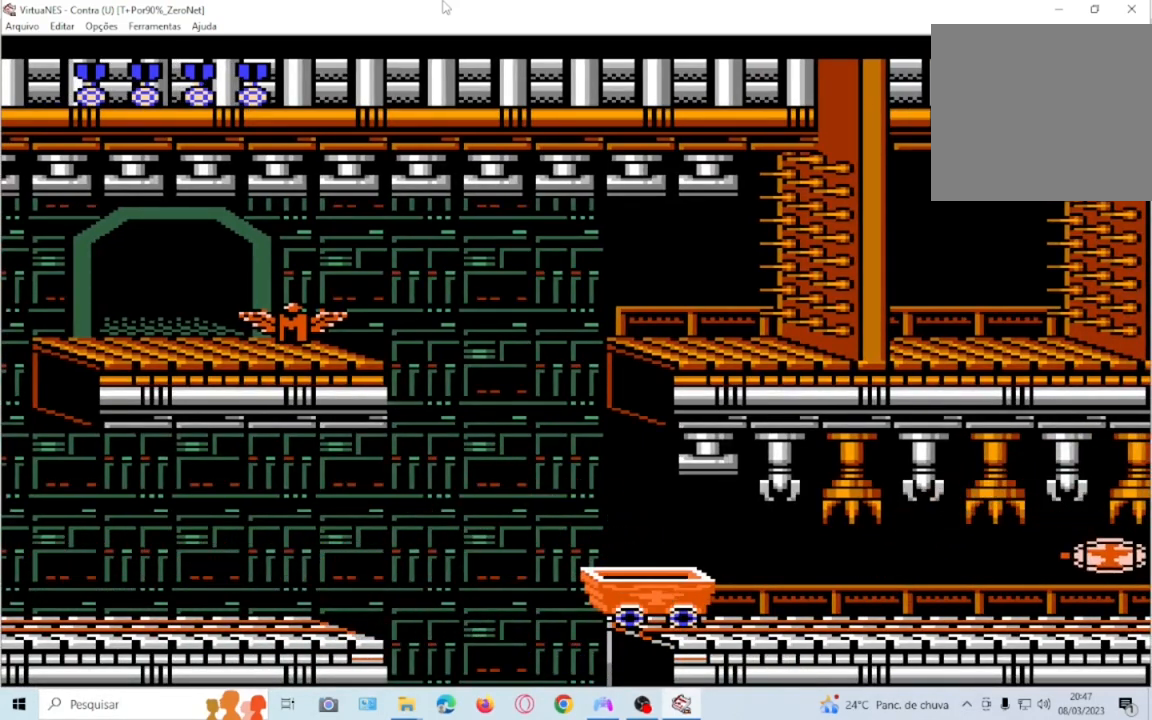
{"buttons": [], "events": []}
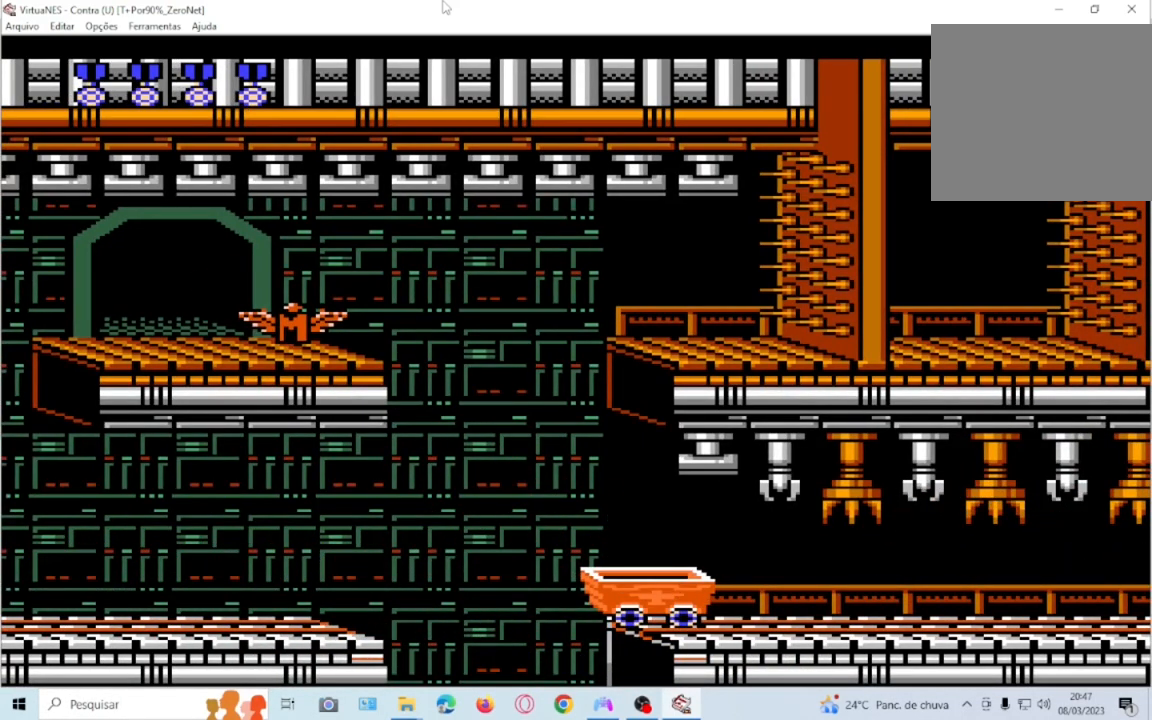
{"buttons": [], "events": [[67, "DPAD_RIGHT", "down"], [201, "DPAD_RIGHT", "up"], [367, "SQUARE", "down"], [501, "SQUARE", "up"]]}
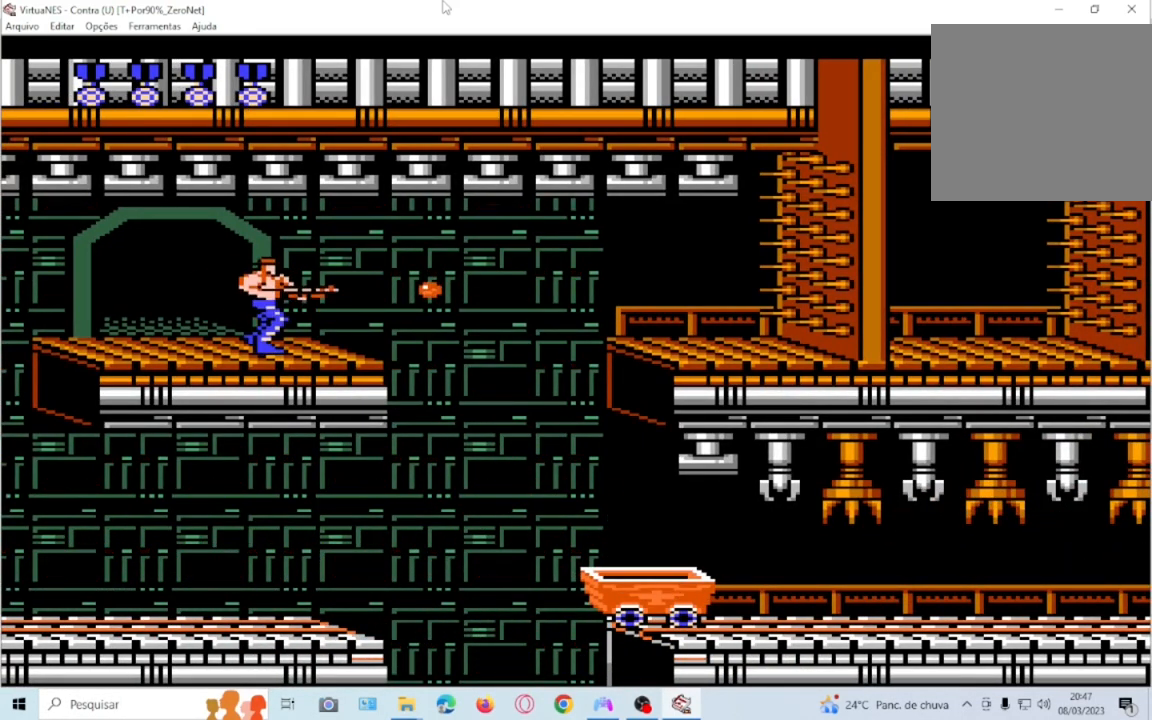
{"buttons": ["SQUARE"], "events": [[67, "SQUARE", "down"]]}
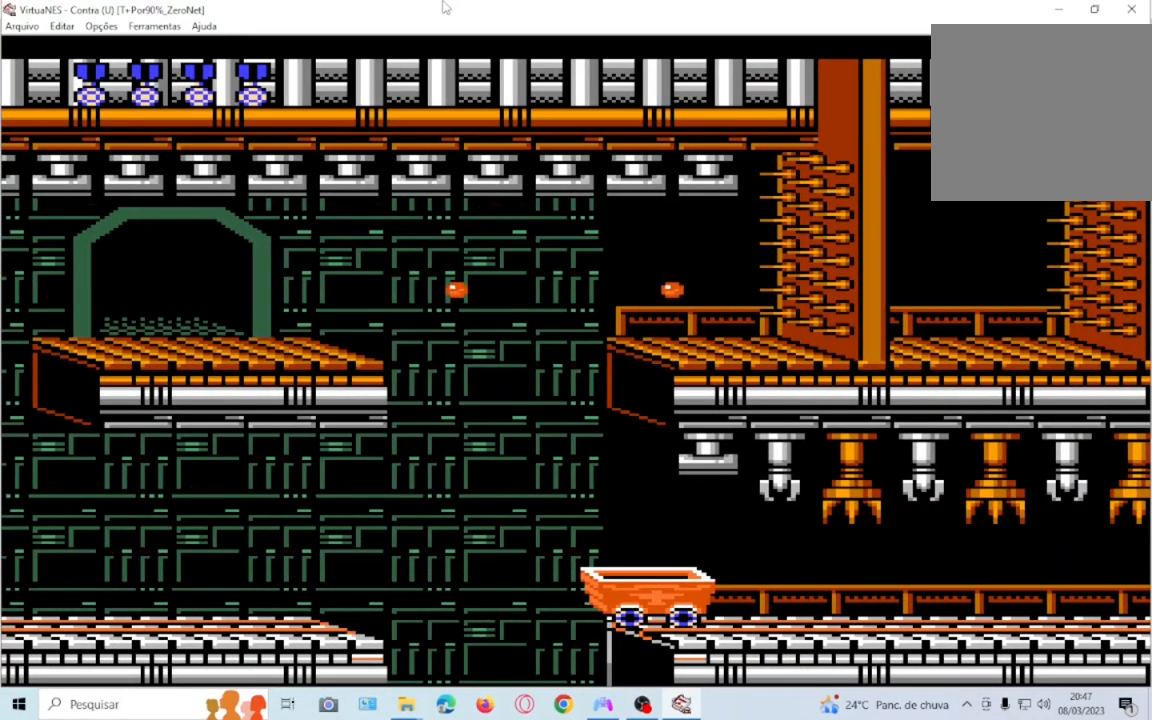
{"buttons": ["SQUARE"], "events": []}
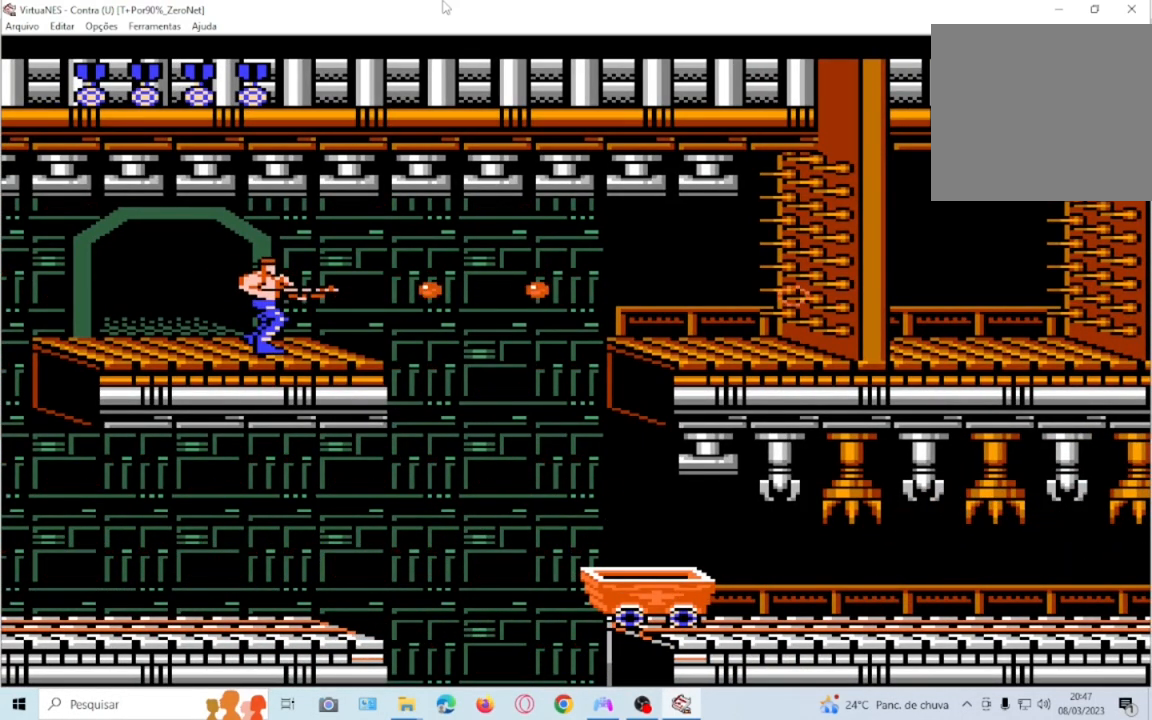
{"buttons": ["SQUARE"], "events": []}
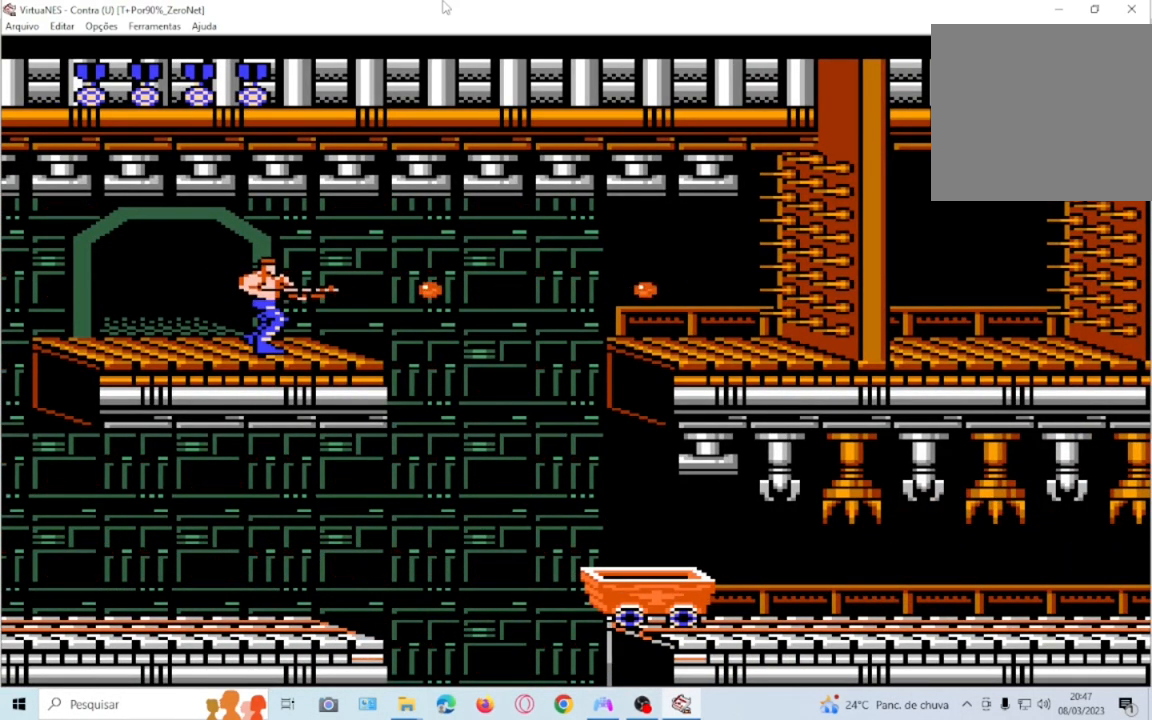
{"buttons": ["SQUARE"], "events": []}